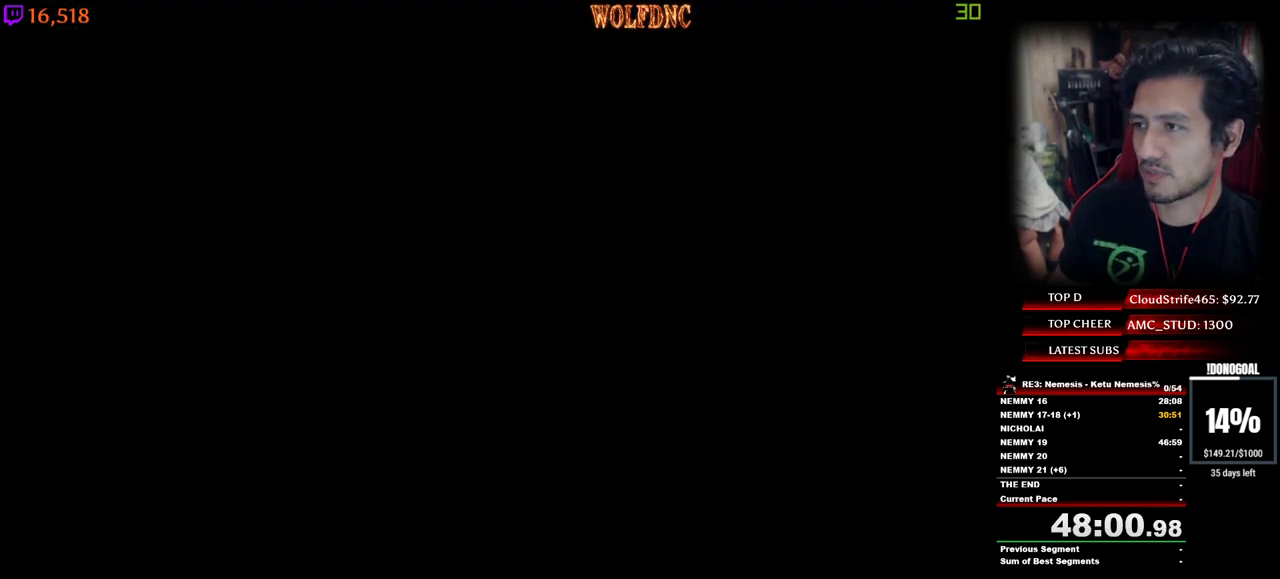
Gameplay with keyboard; each line is a JSON object with the keys held at the frame after it. "events" lists presses ("down") and releases ("up") of "a", "ctrl", "d", "e", "equals", "minus", "num0", "num2", "num4", "num5", "num6", "num8", "s", "shift", "space" and "w" between this image and that frame as [ms after this image, input, new state], when the widget could be followed in between. No other keys are recorded. Mouse input is not recorded.
{"keys": [], "events": []}
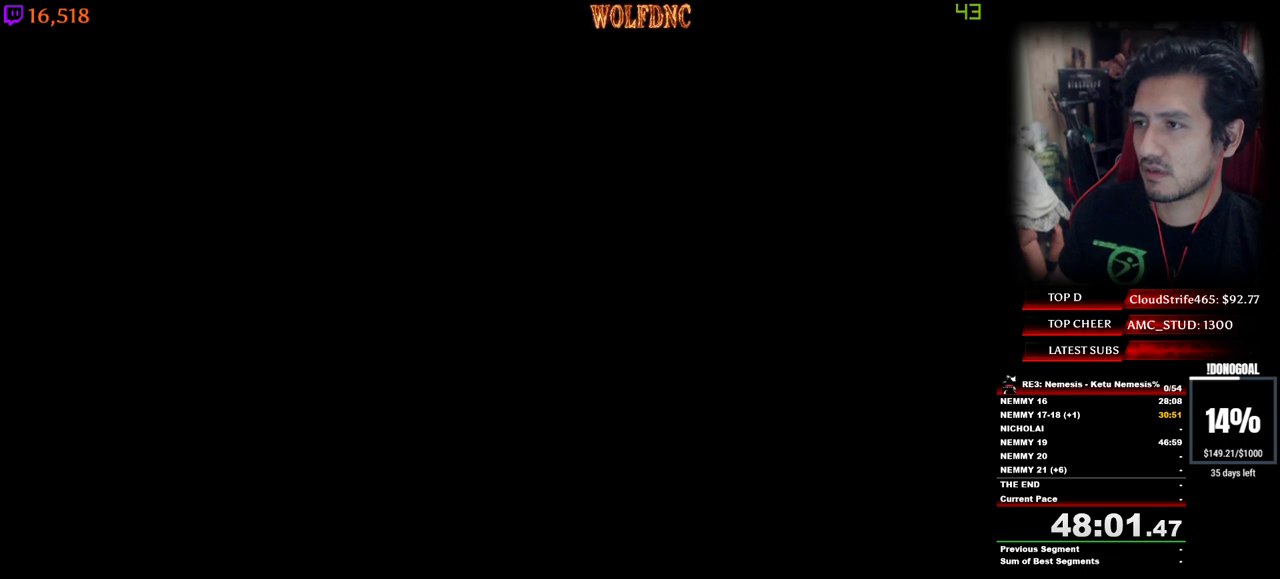
{"keys": [], "events": [[400, "space", "down"], [500, "space", "up"]]}
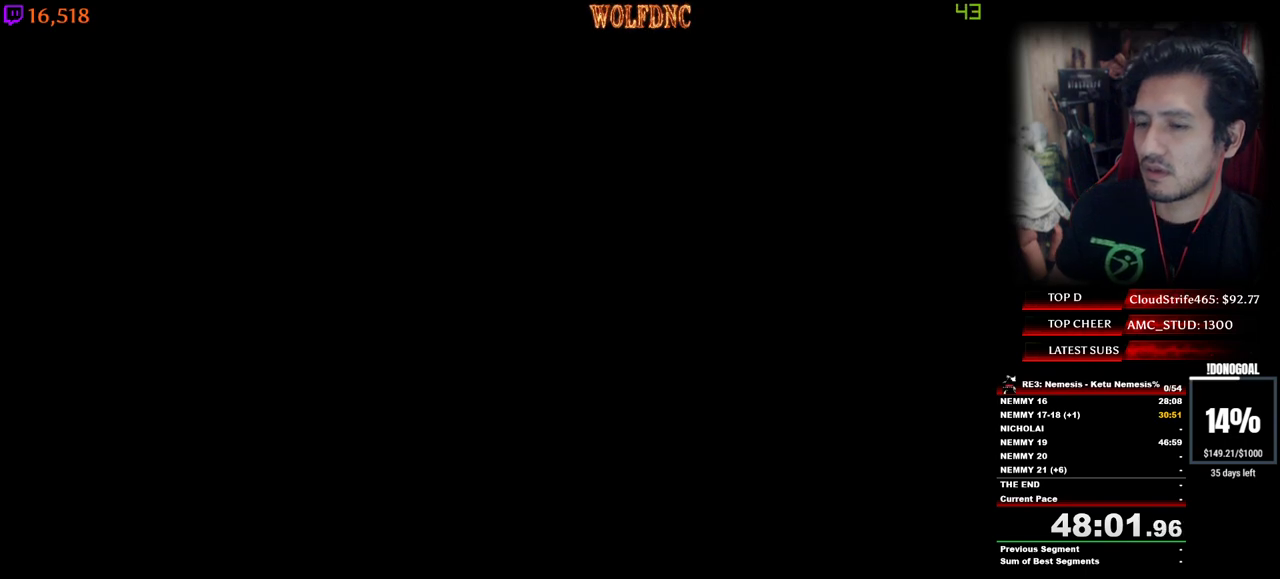
{"keys": [], "events": []}
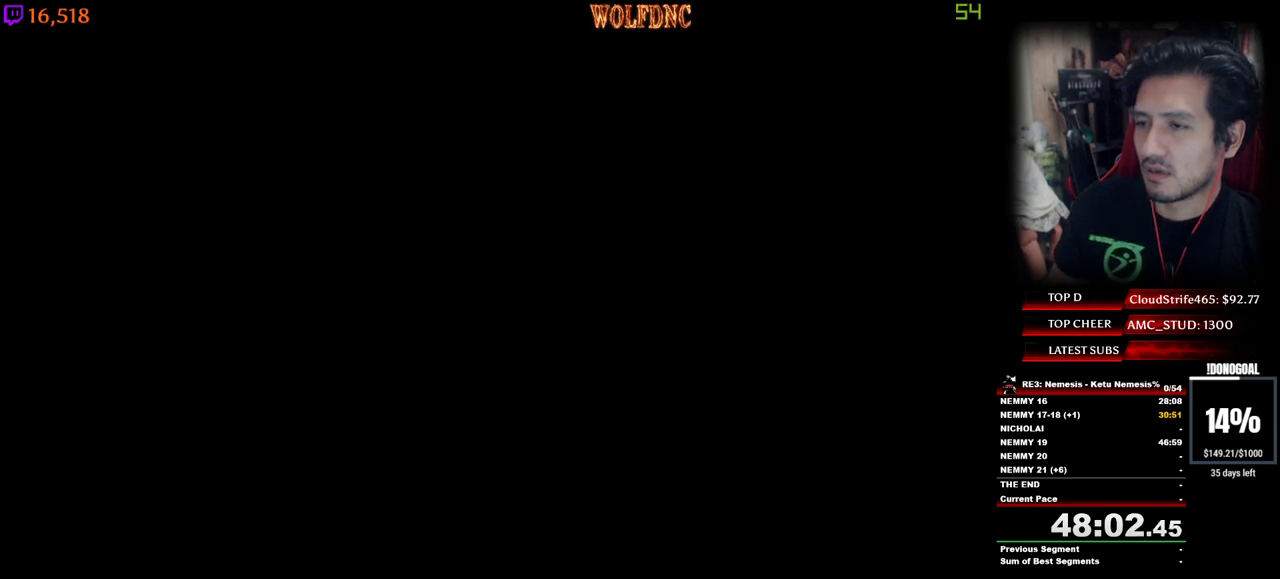
{"keys": [], "events": []}
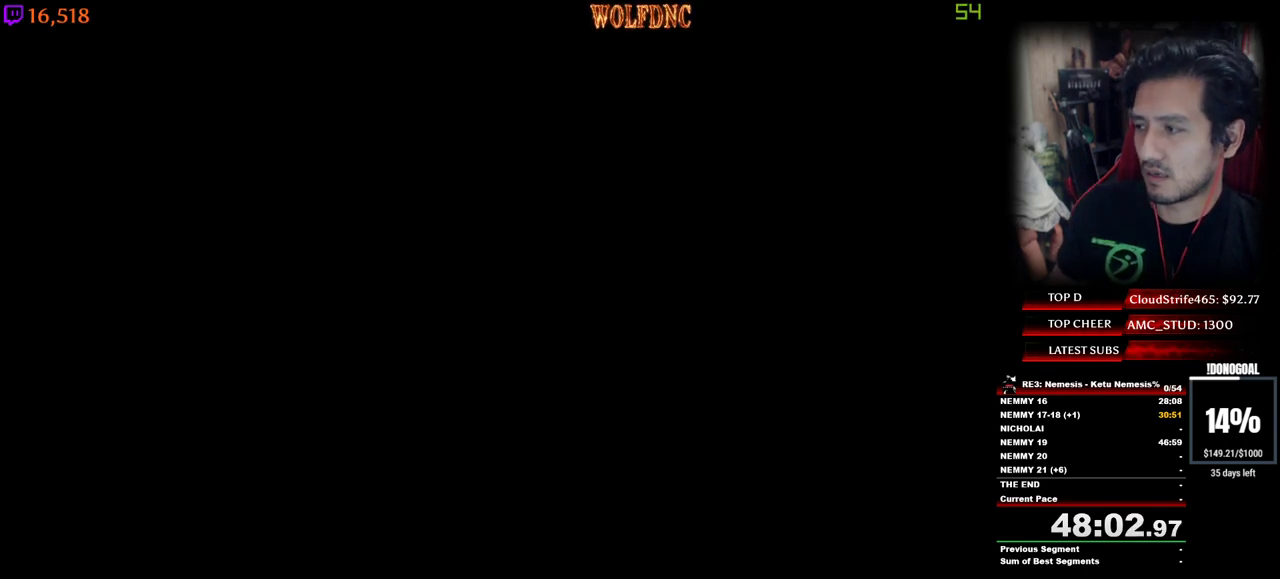
{"keys": ["num2", "num4"], "events": [[217, "num2", "down"], [267, "space", "down"], [400, "num2", "up"], [400, "space", "up"], [450, "num2", "down"], [450, "num4", "down"]]}
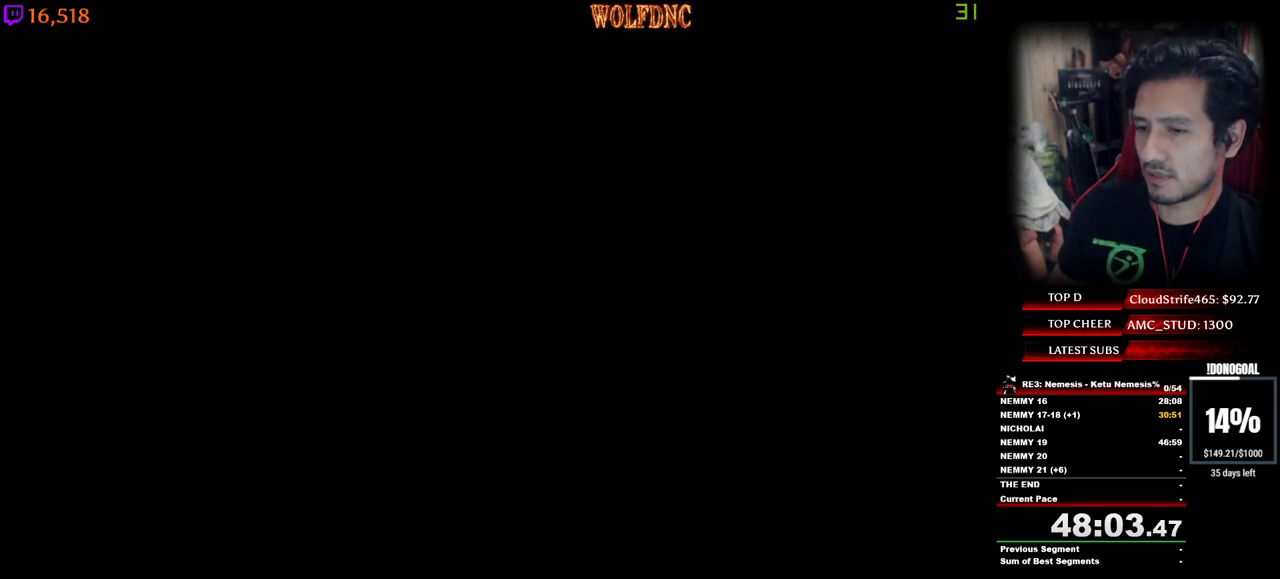
{"keys": [], "events": [[50, "num2", "up"], [100, "num2", "down"], [100, "num4", "up"], [234, "num2", "up"]]}
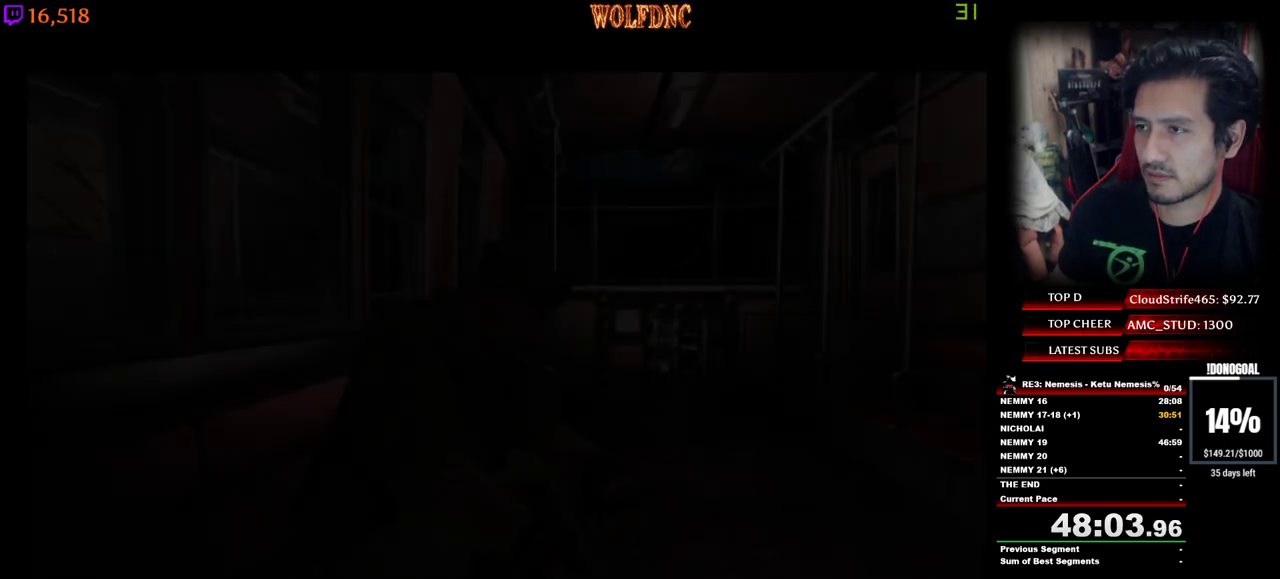
{"keys": ["num2", "space"], "events": [[484, "num2", "down"], [484, "space", "down"]]}
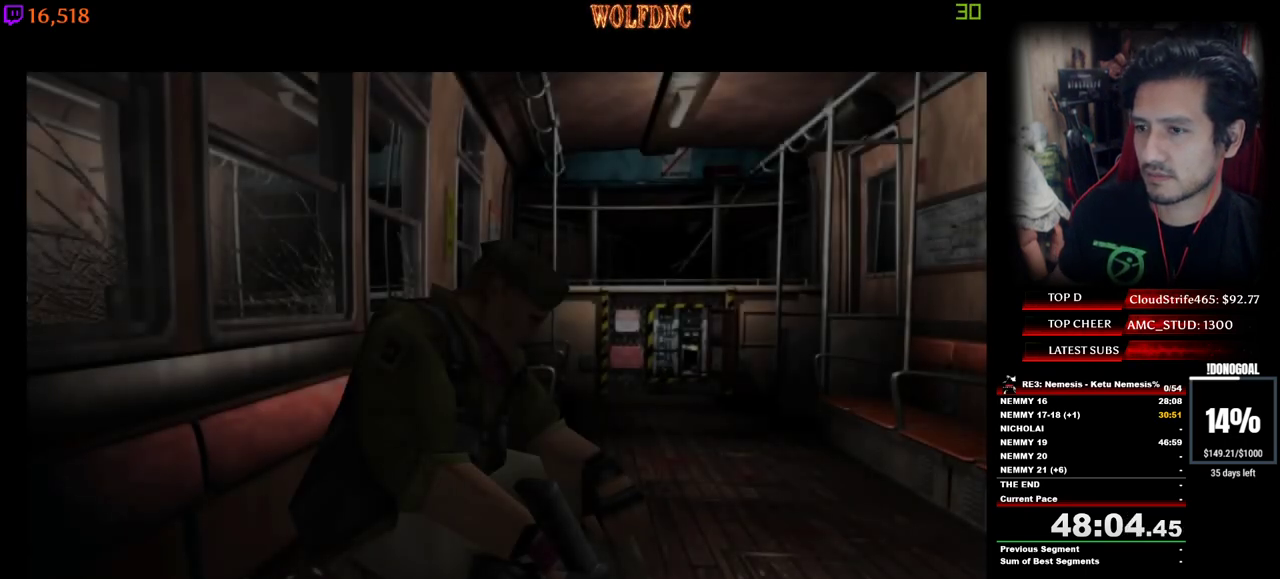
{"keys": [], "events": [[84, "num2", "up"], [84, "space", "up"], [134, "num2", "down"], [267, "num2", "up"], [367, "num2", "down"], [400, "num2", "up"]]}
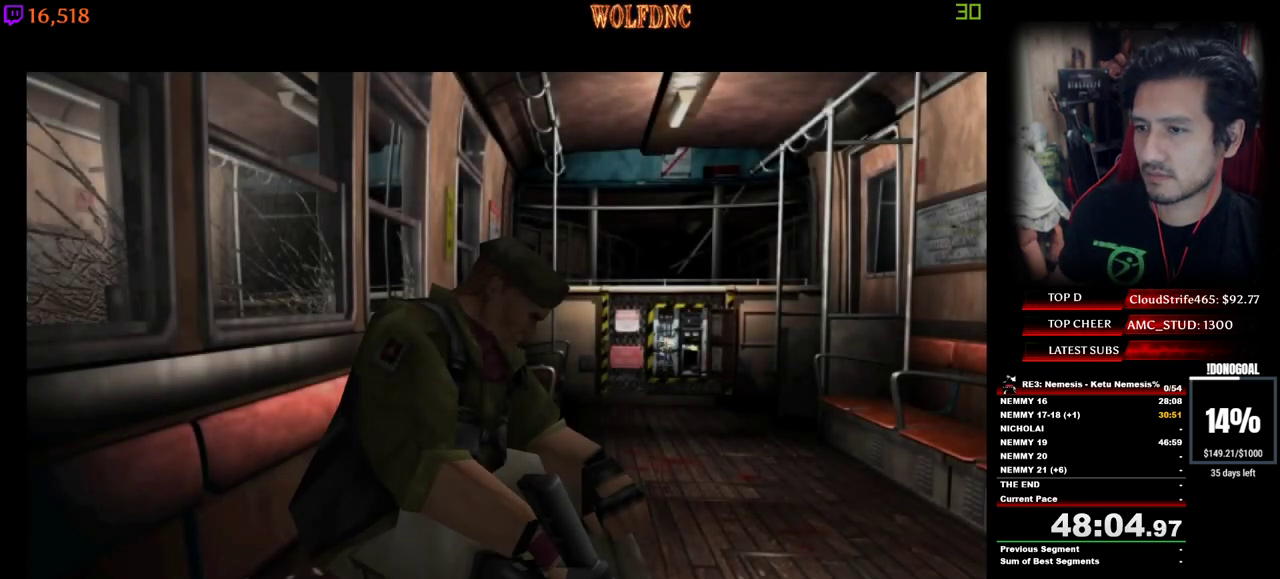
{"keys": [], "events": []}
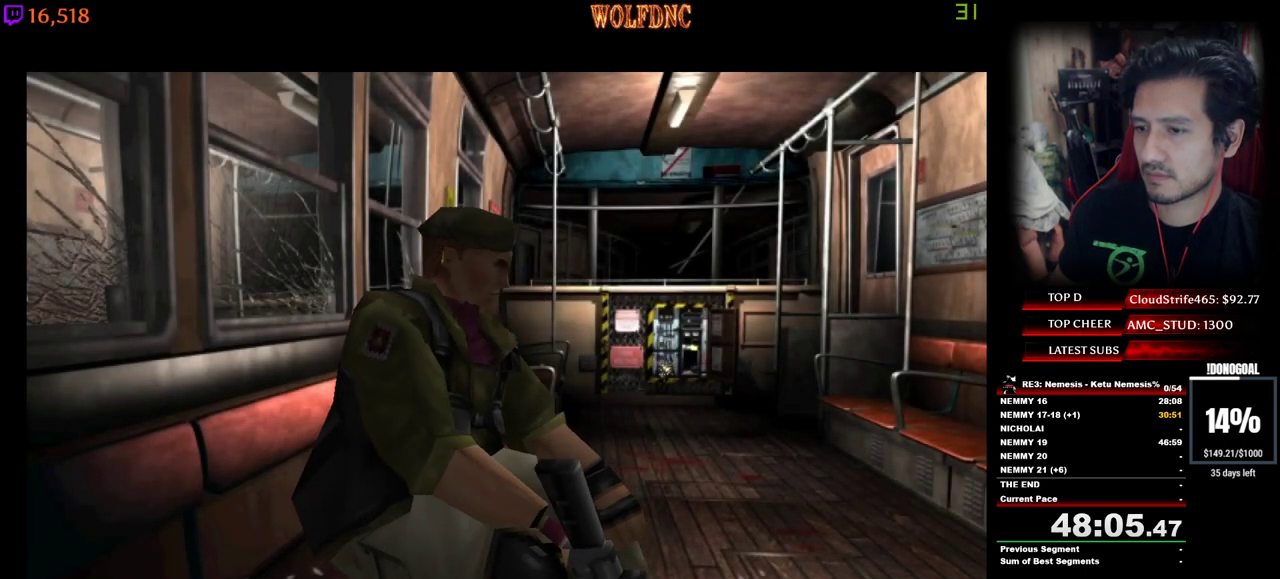
{"keys": [], "events": []}
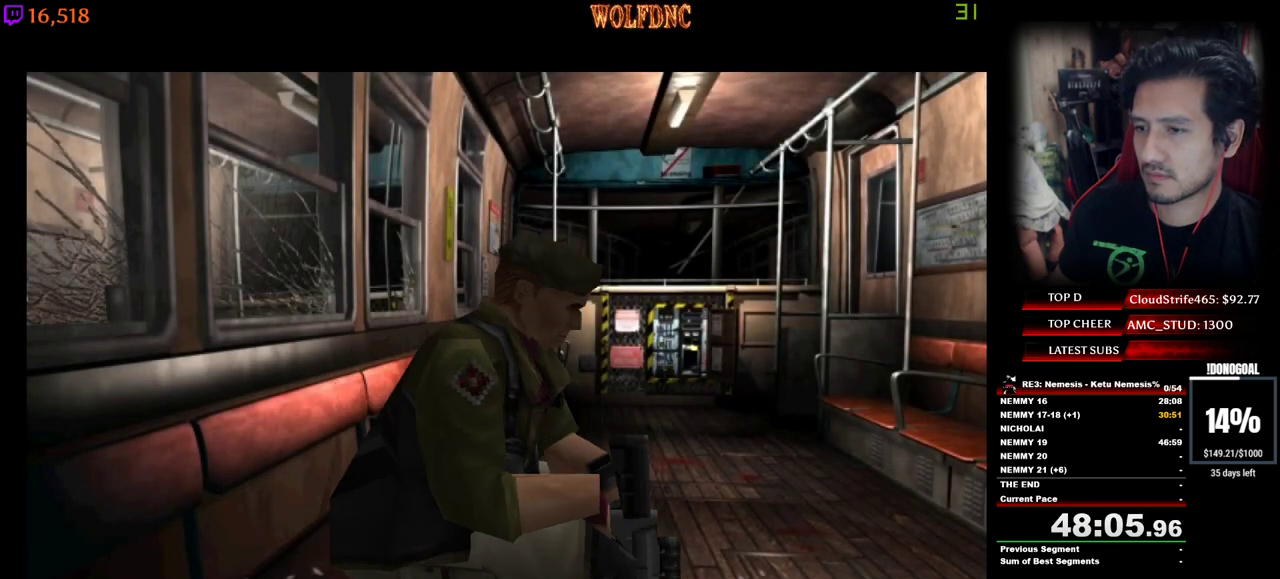
{"keys": [], "events": []}
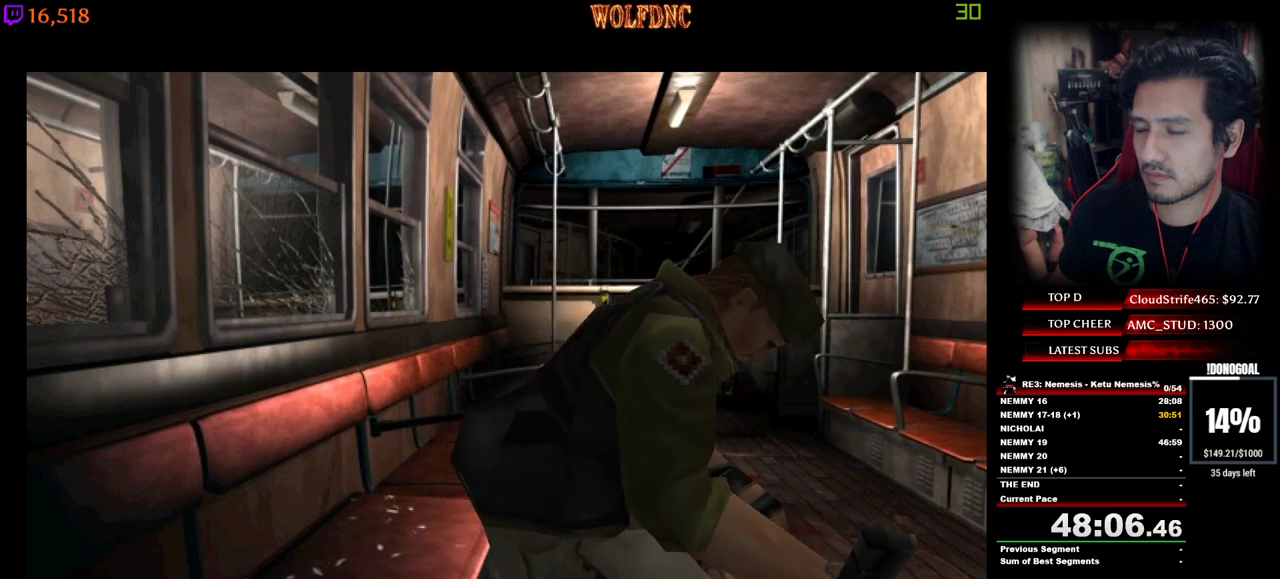
{"keys": [], "events": []}
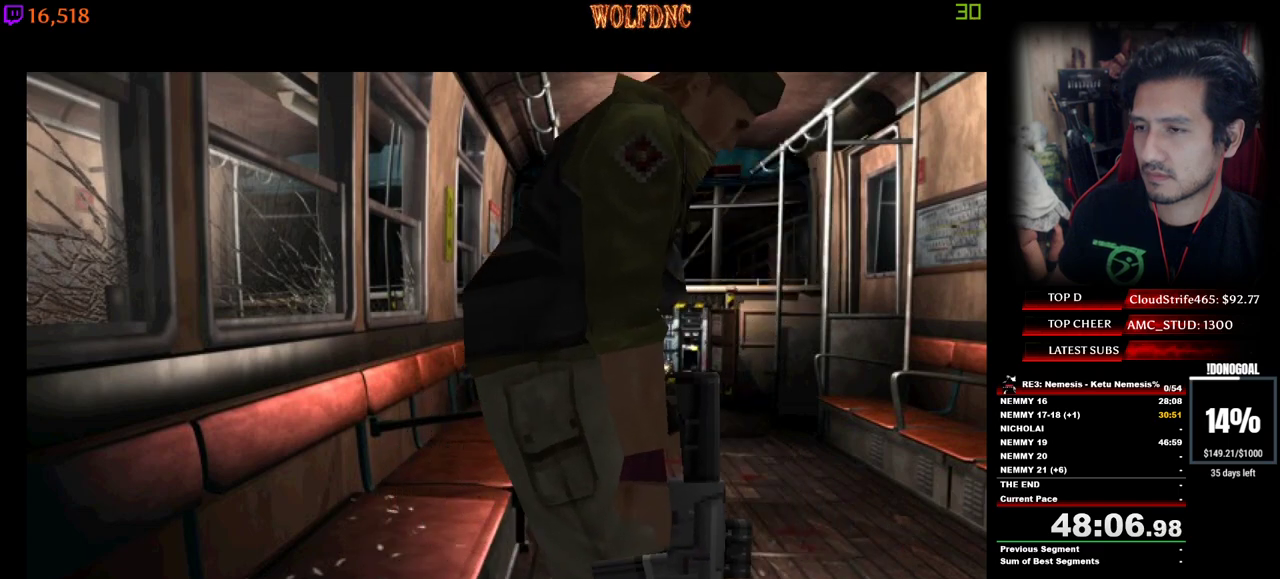
{"keys": [], "events": []}
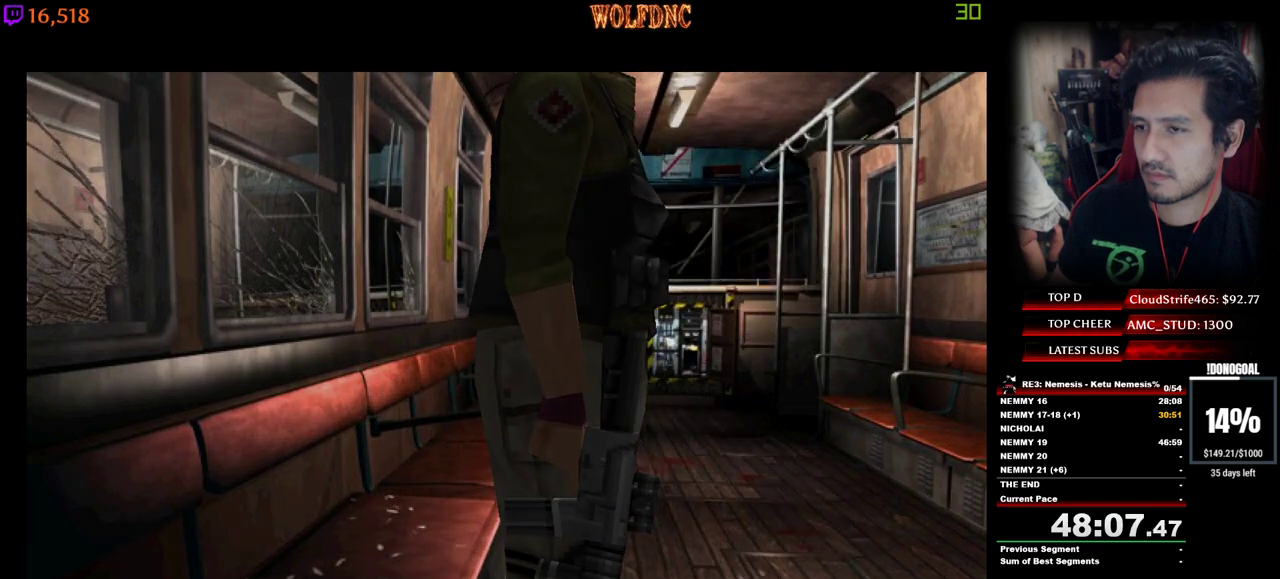
{"keys": [], "events": [[317, "num4", "down"], [367, "num4", "up"], [417, "num4", "down"], [500, "num4", "up"]]}
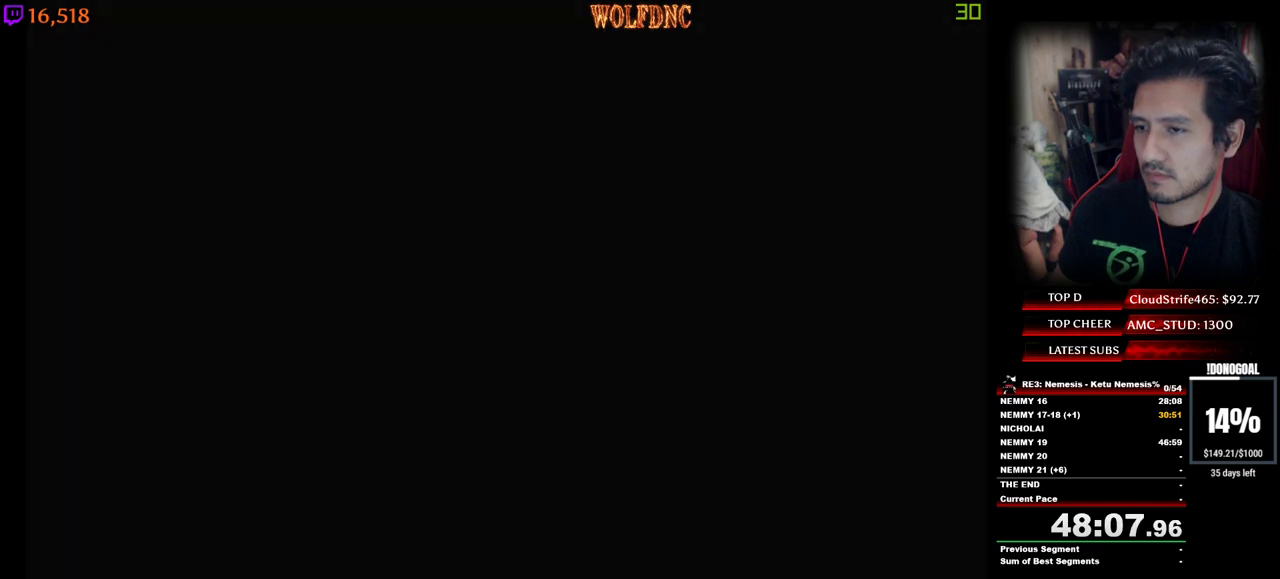
{"keys": ["a", "s"], "events": [[50, "num4", "down"], [100, "num4", "up"], [150, "num4", "down"], [184, "num4", "up"], [234, "a", "down"], [467, "s", "down"]]}
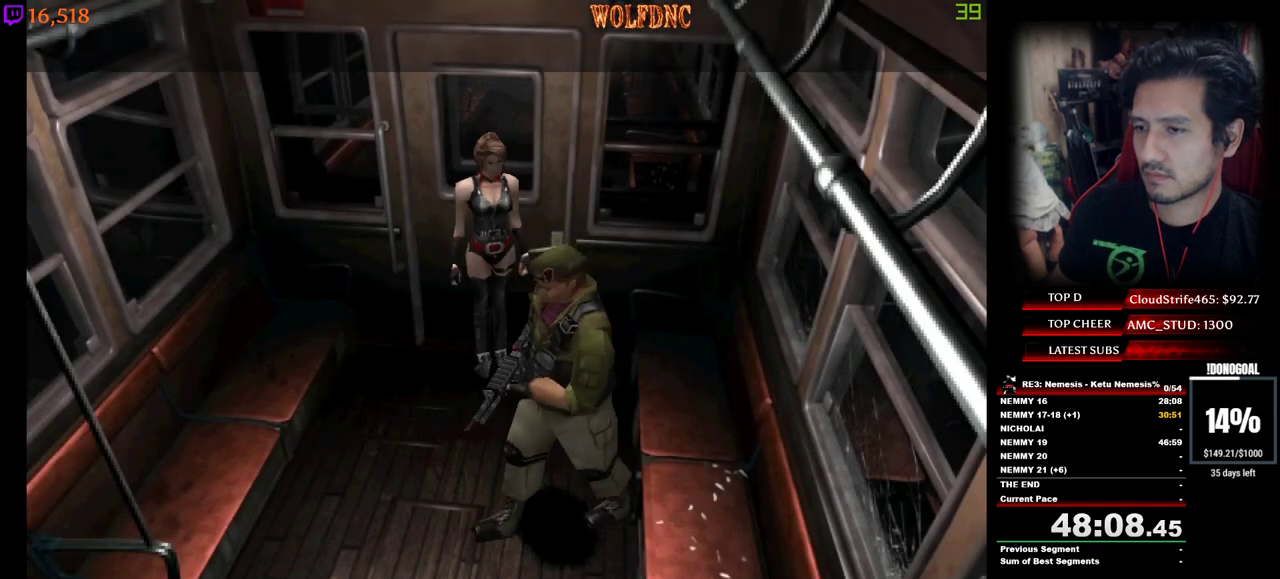
{"keys": ["a", "num4", "w"], "events": [[67, "num4", "down"], [117, "num4", "up"], [117, "s", "up"], [400, "w", "down"], [484, "num4", "down"]]}
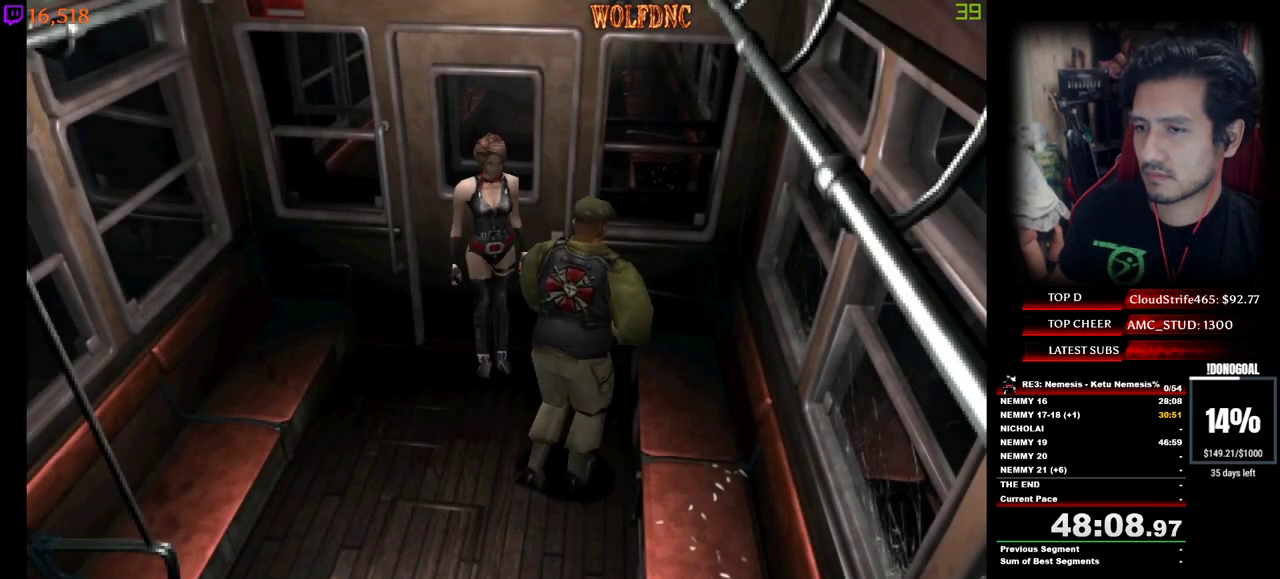
{"keys": ["num2", "num4", "w"], "events": [[217, "num2", "down"], [417, "a", "up"]]}
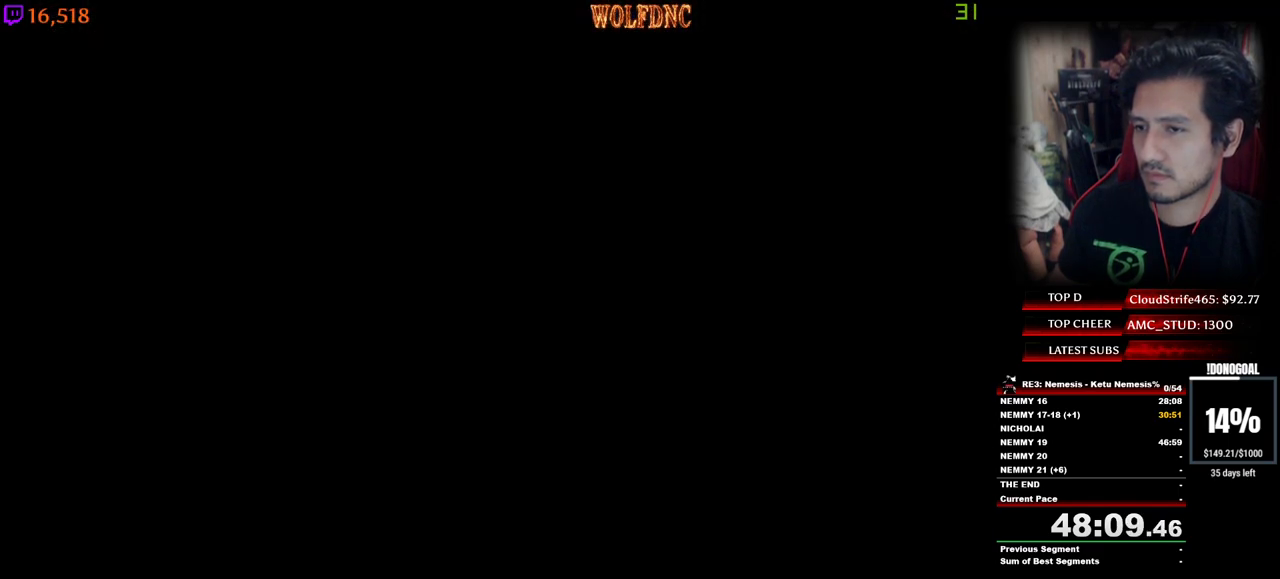
{"keys": ["num4", "w"], "events": [[150, "num2", "up"], [150, "space", "down"], [184, "num2", "down"], [234, "space", "up"], [284, "num2", "up"]]}
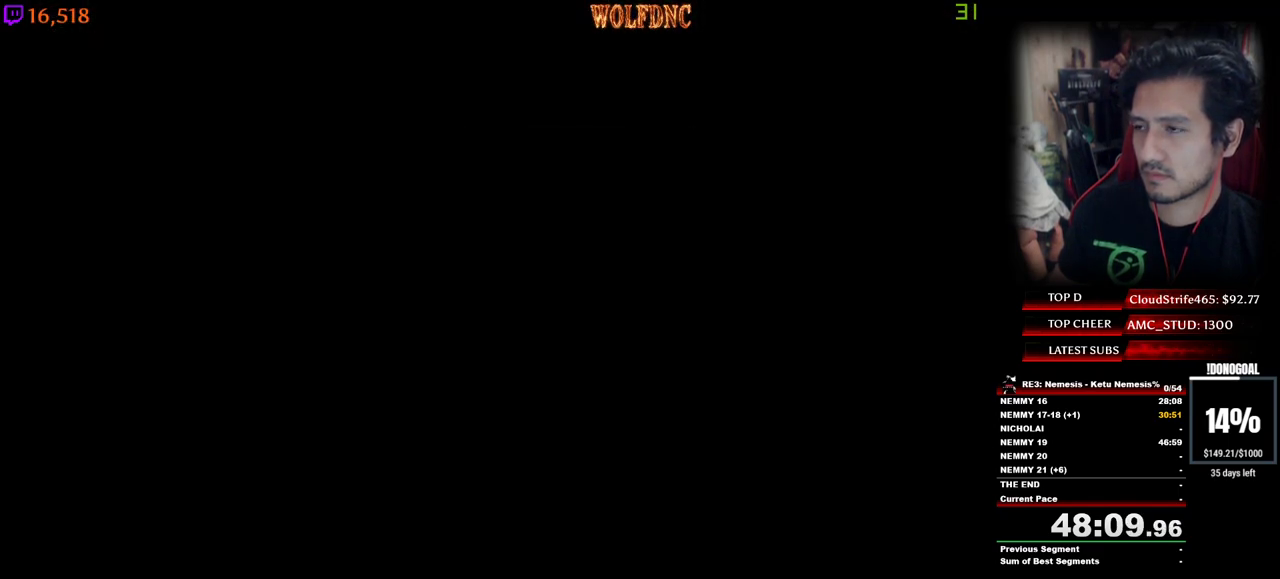
{"keys": ["num4", "w"], "events": [[300, "a", "down"], [400, "a", "up"]]}
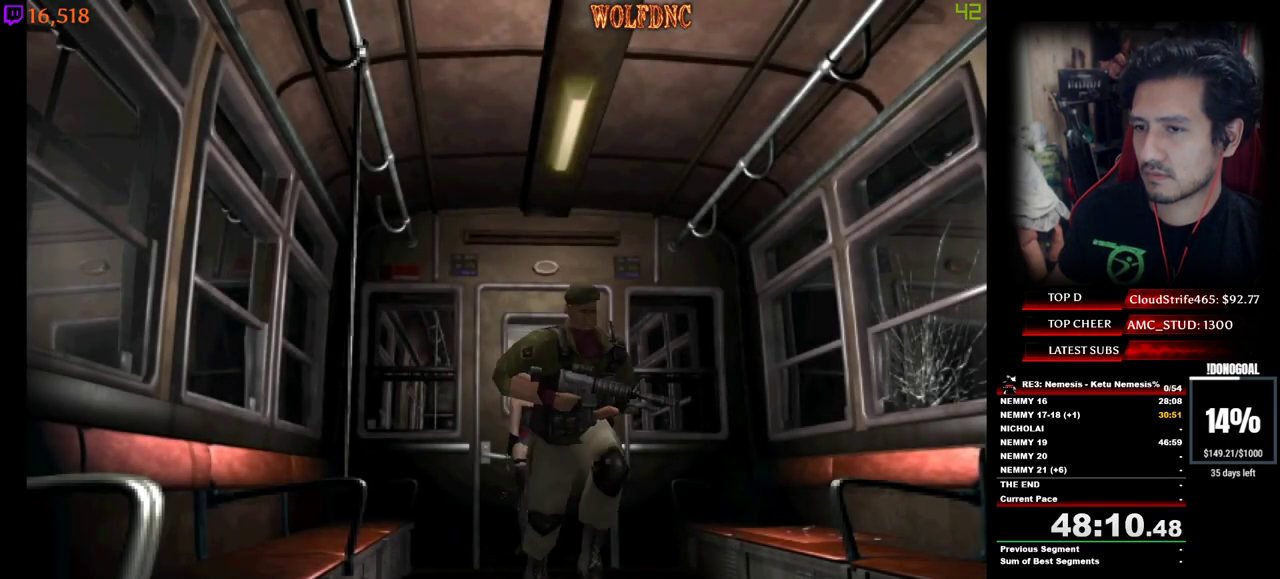
{"keys": [], "events": [[134, "num6", "down"], [267, "num4", "up"], [267, "num6", "up"], [317, "num6", "down"], [400, "w", "up"], [450, "num6", "up"]]}
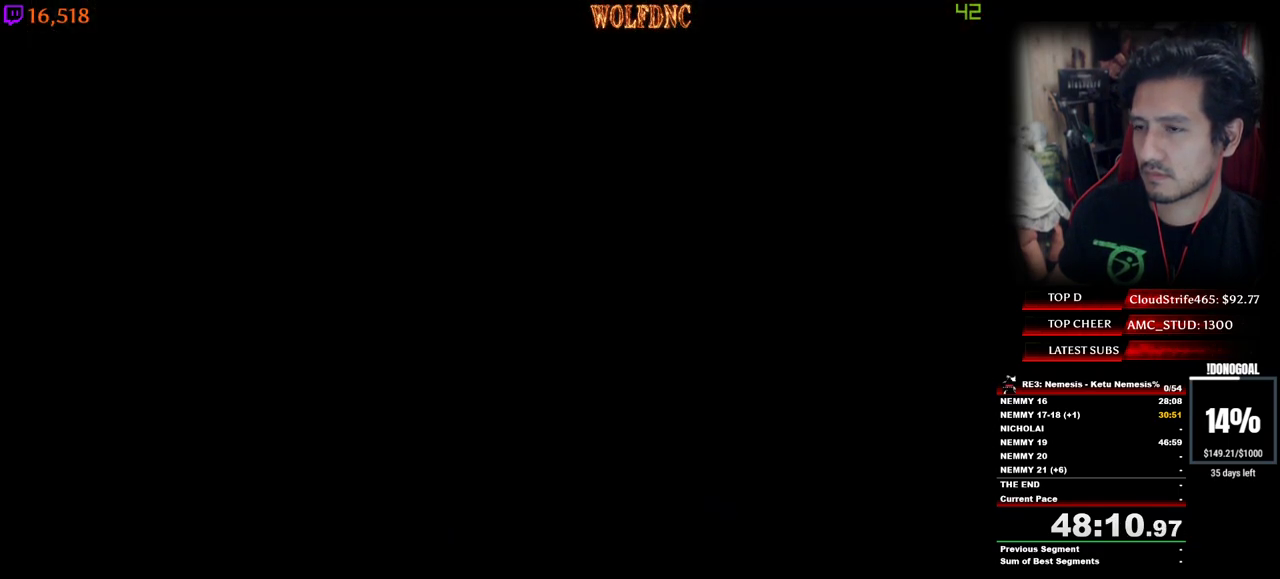
{"keys": ["d"], "events": [[467, "d", "down"]]}
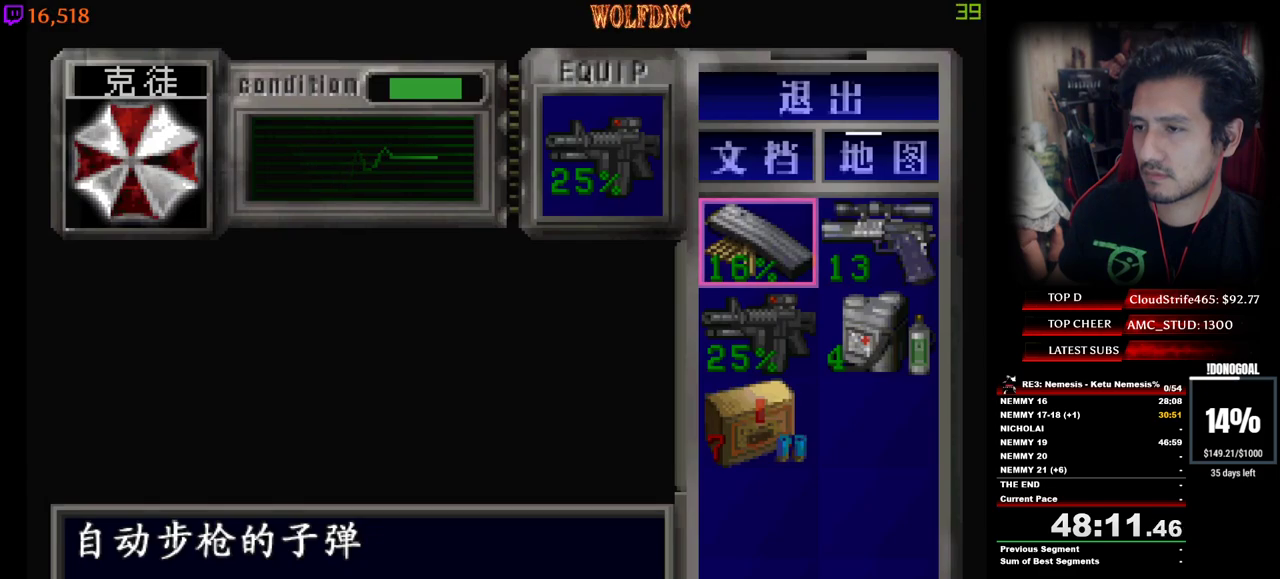
{"keys": [], "events": [[67, "num2", "down"], [117, "d", "up"], [150, "num2", "up"], [250, "num2", "down"], [300, "num2", "up"], [400, "num6", "down"], [434, "num6", "up"]]}
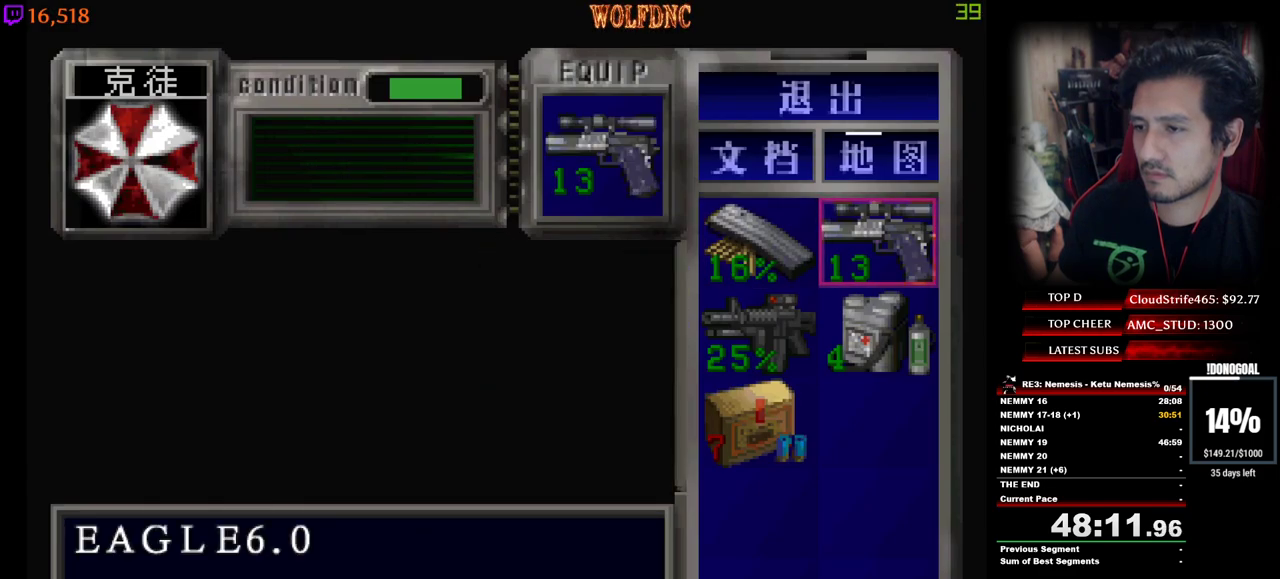
{"keys": ["num4", "w"], "events": [[34, "w", "down"], [84, "num4", "down"]]}
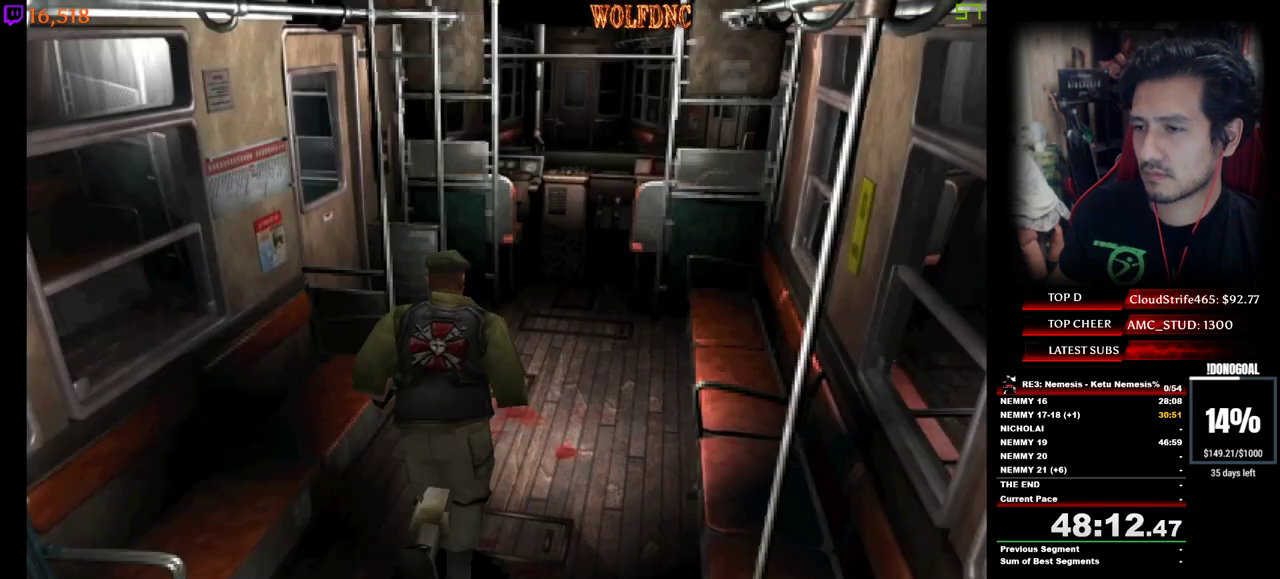
{"keys": ["a", "num2", "num4", "w"], "events": [[384, "a", "down"], [467, "num2", "down"]]}
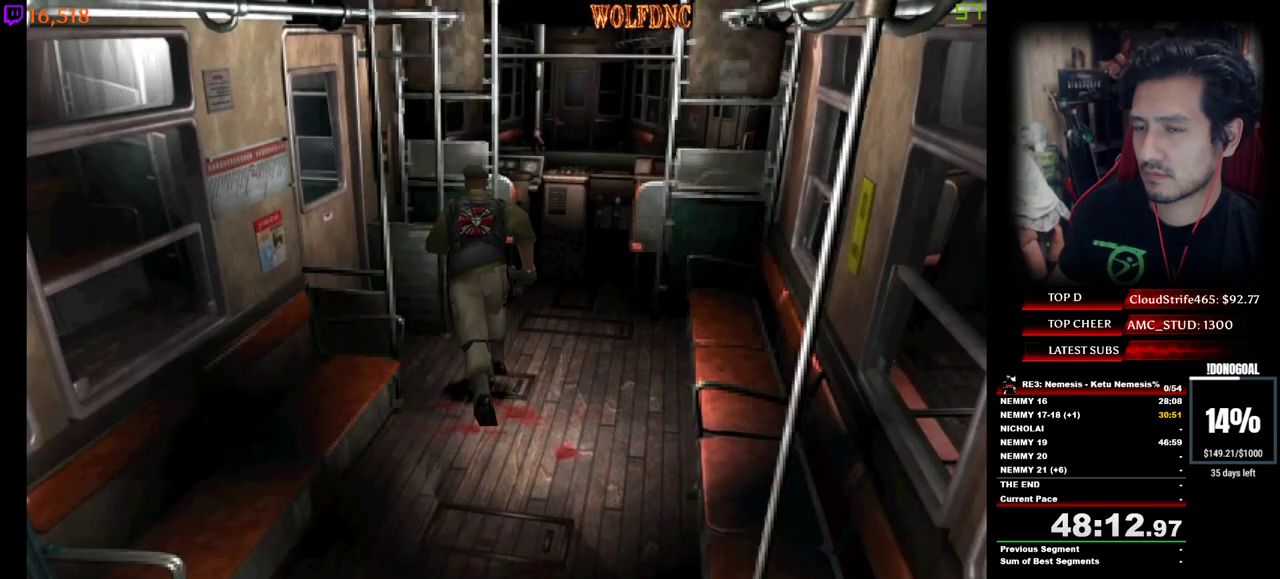
{"keys": ["a", "num2", "num4", "w"], "events": [[434, "num2", "up"], [484, "num2", "down"]]}
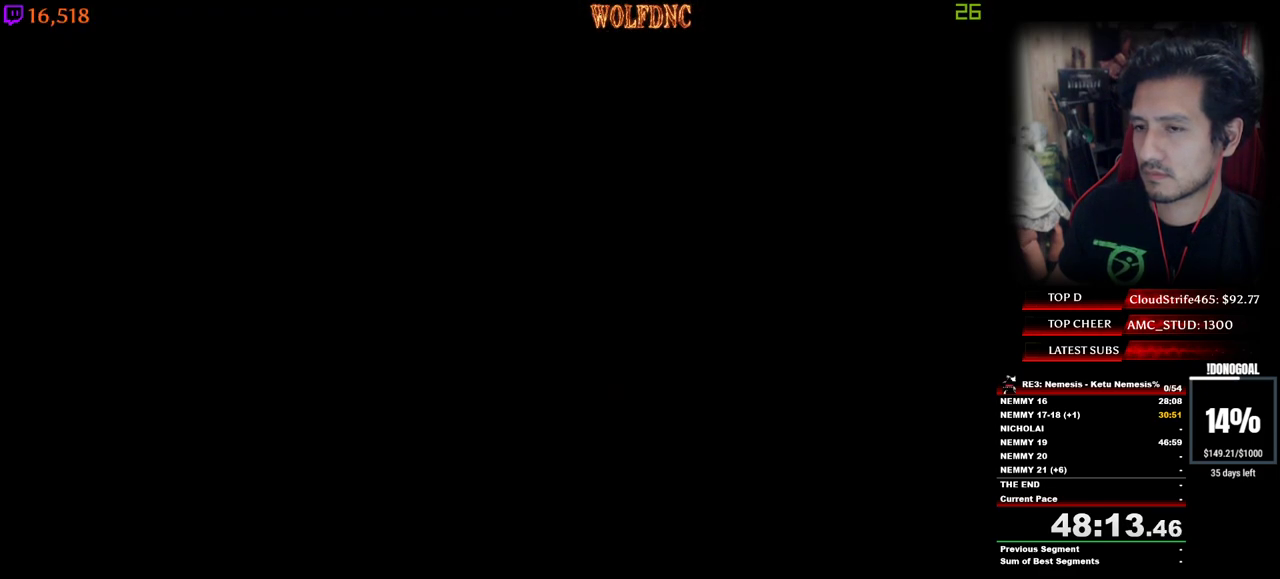
{"keys": ["d", "num4", "w"], "events": [[34, "a", "up"], [84, "num2", "up"], [84, "space", "down"], [134, "num2", "down"], [167, "space", "up"], [217, "space", "down"], [267, "d", "down"], [267, "num2", "up"], [317, "space", "up"]]}
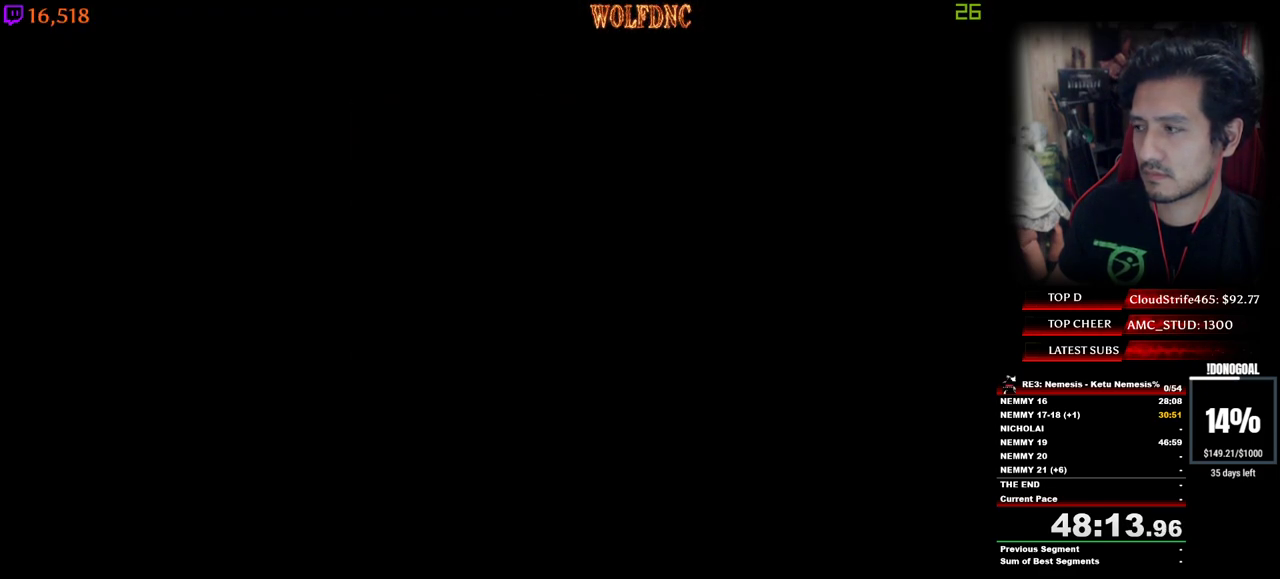
{"keys": ["d", "num4", "w"], "events": []}
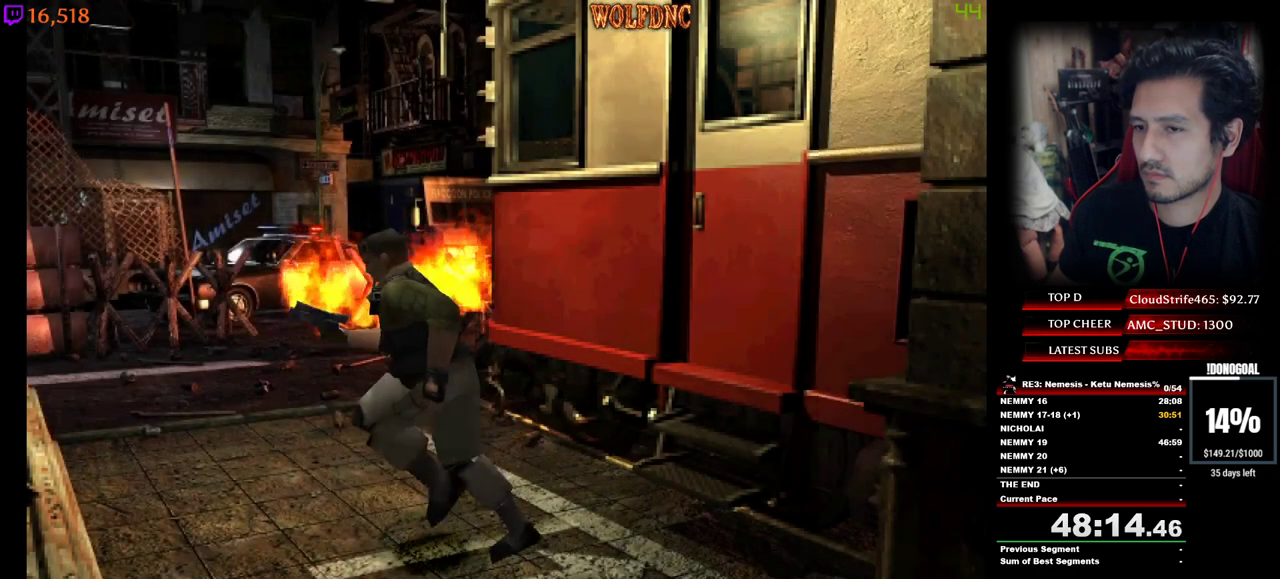
{"keys": ["num4", "w"], "events": [[300, "d", "up"]]}
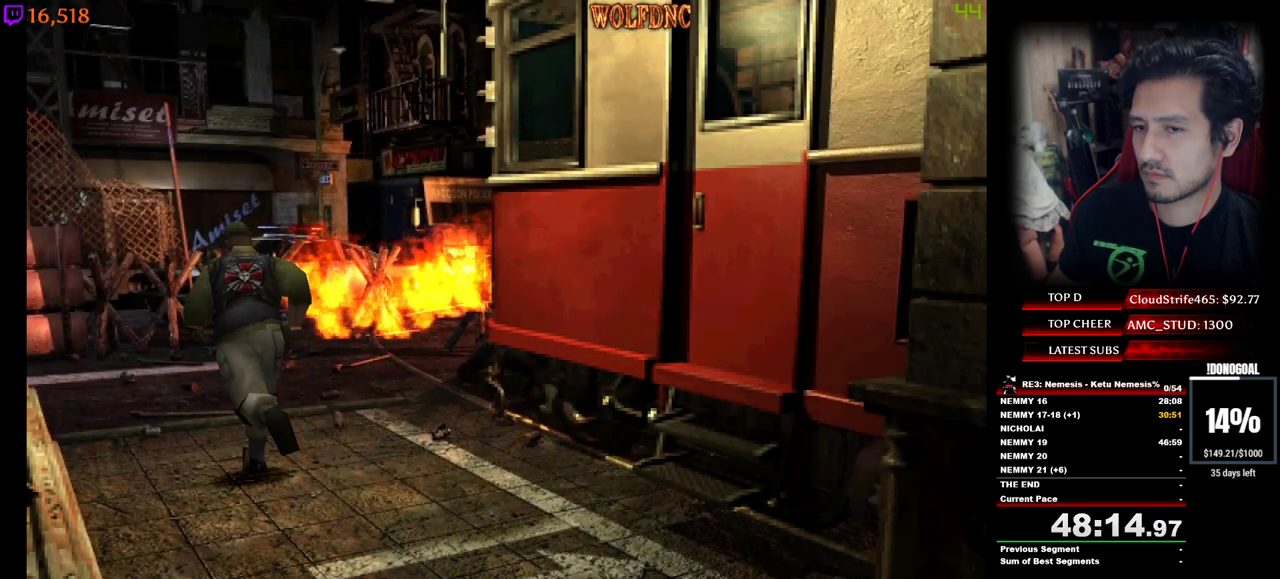
{"keys": ["num4", "w"], "events": [[217, "a", "down"], [450, "a", "up"]]}
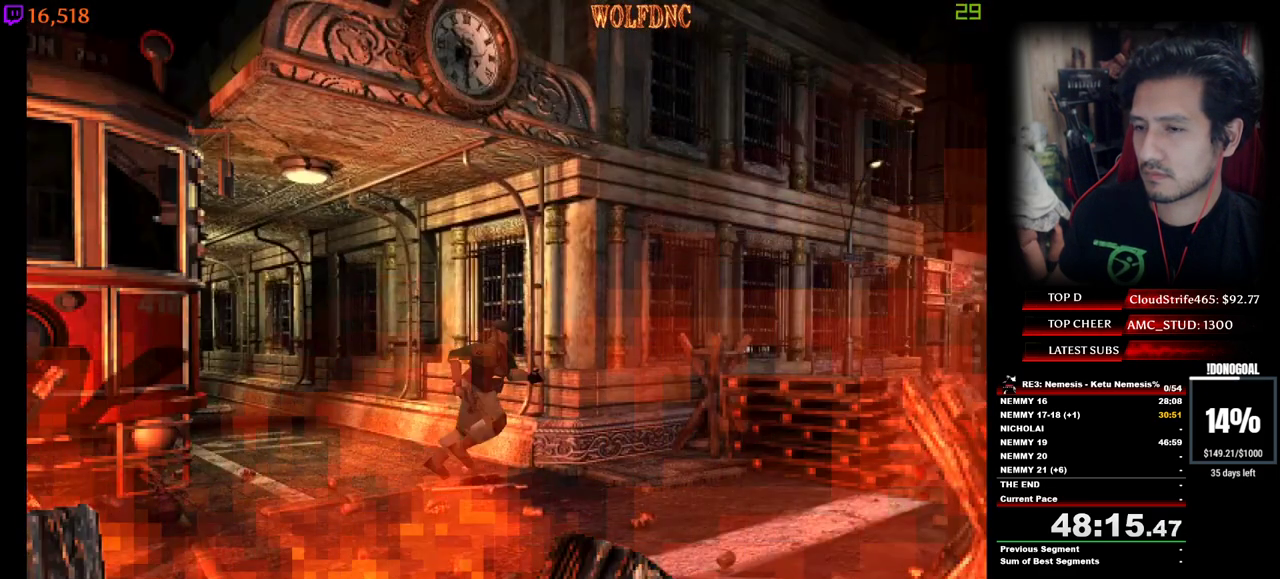
{"keys": ["num2", "num4", "w"], "events": [[184, "a", "down"], [417, "num2", "down"], [467, "a", "up"]]}